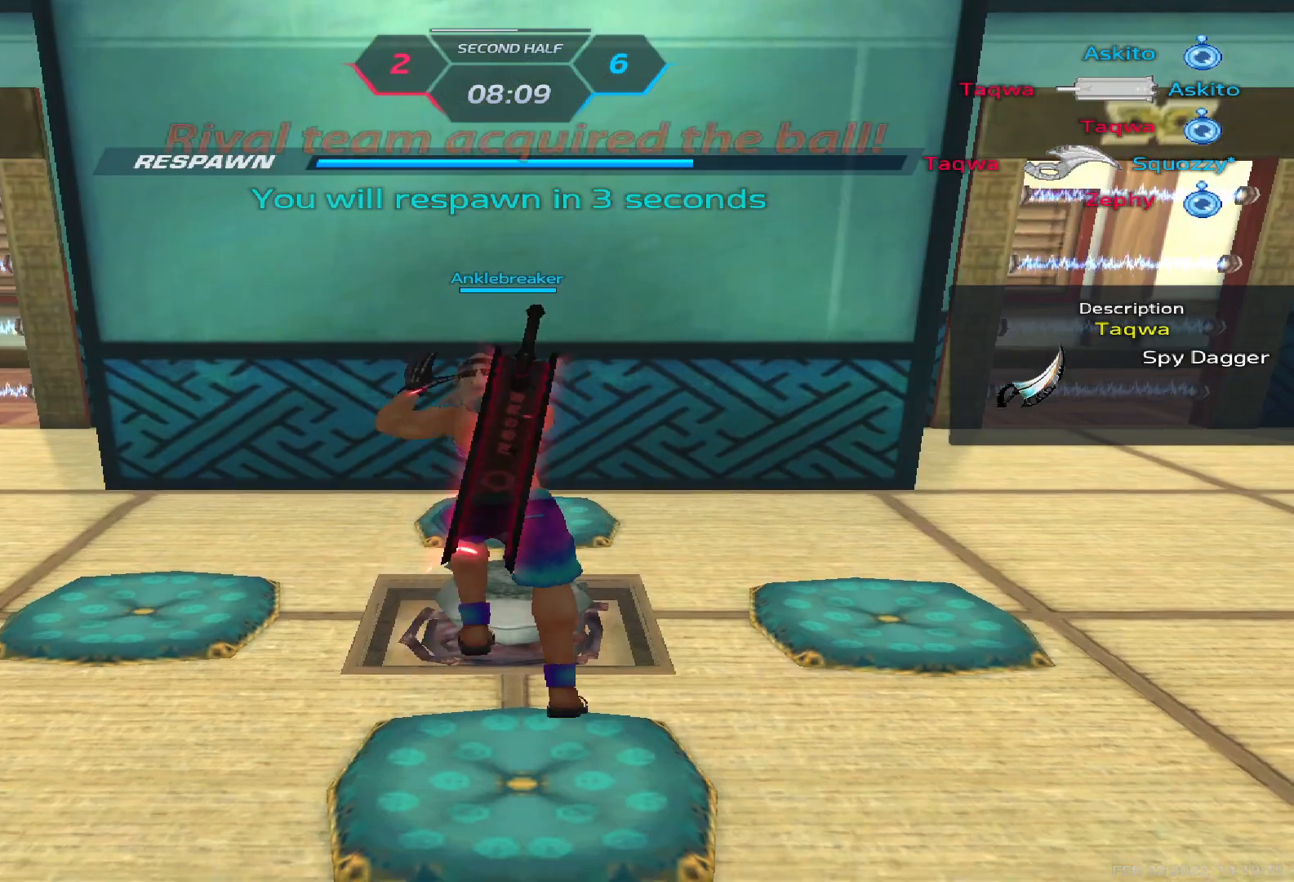
Gameplay with keyboard; each line is a JSON object with the keys held at the frame after it. "events" lists presses ("down") and releases ("up") of "1", "2", "3", "4", "5", "a", "alt", "b", "c", "ctrl", "d", "e", "f", "g", "q", "r", "s", "shift", "space", "t", "tab", "v", "w", "x" and "z" between this image and that frame as [ms after this image, input, new state], when the widget could be followed in between. No other keys are recorded. Mouse input is not recorded.
{"keys": ["tab"], "events": [[183, "tab", "down"]]}
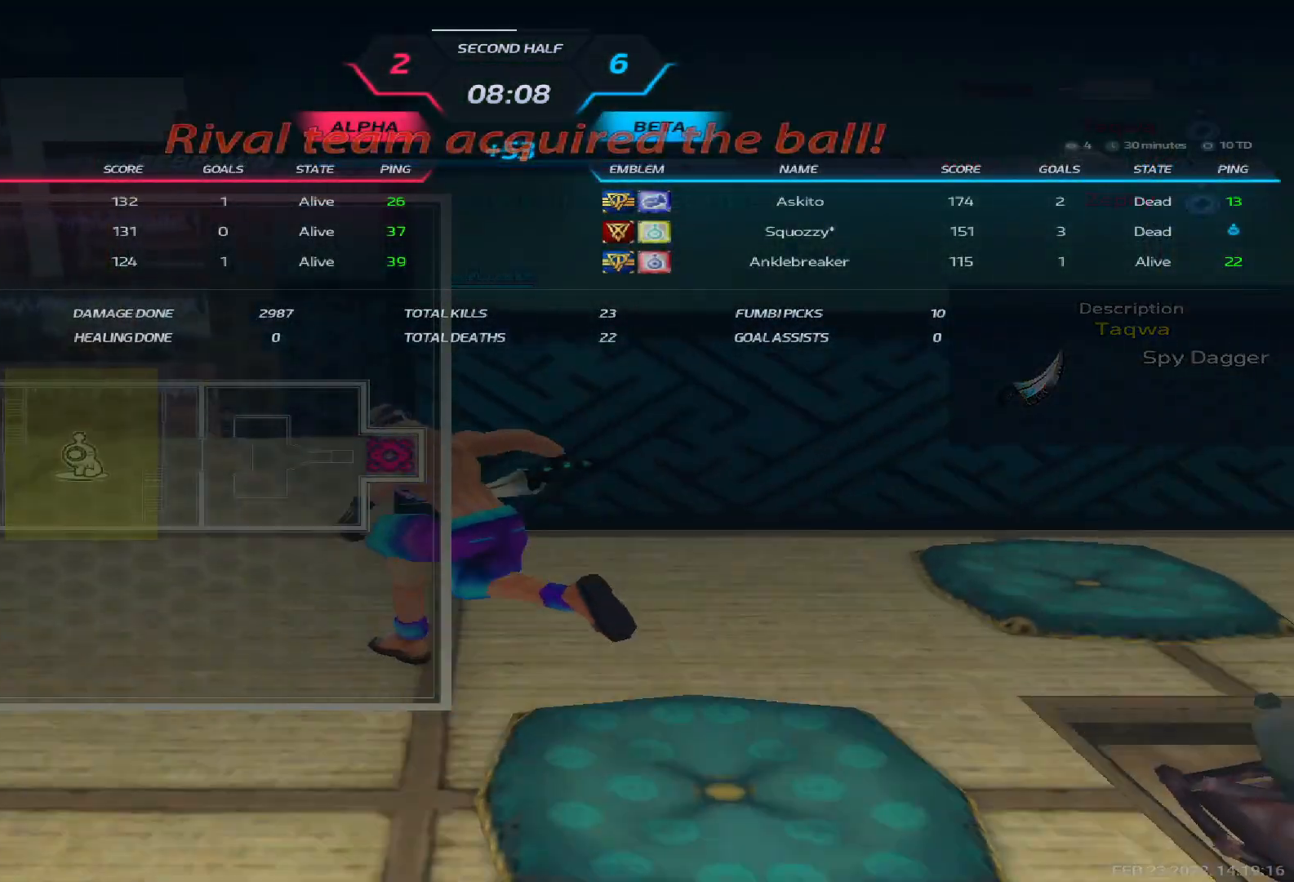
{"keys": ["tab"], "events": []}
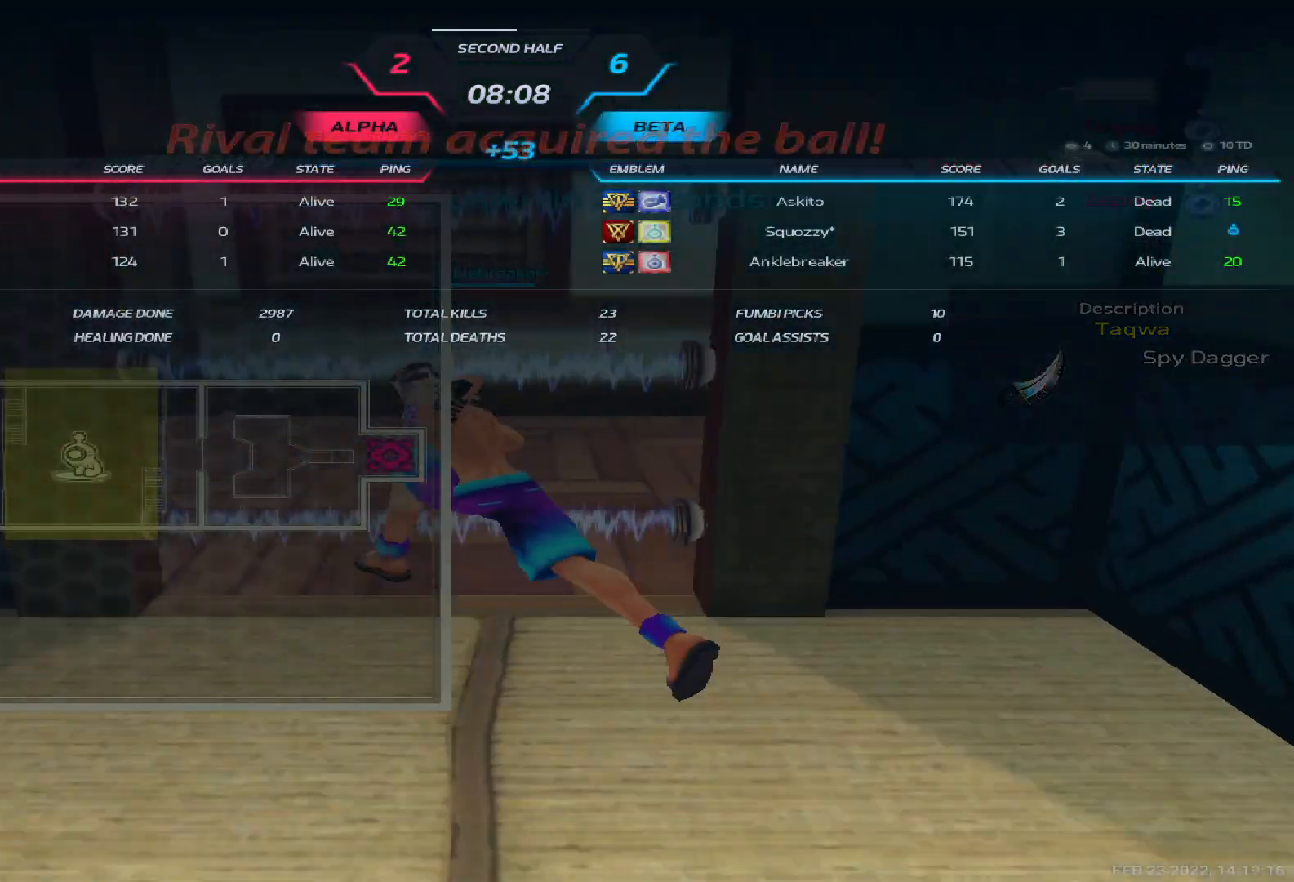
{"keys": ["tab"], "events": []}
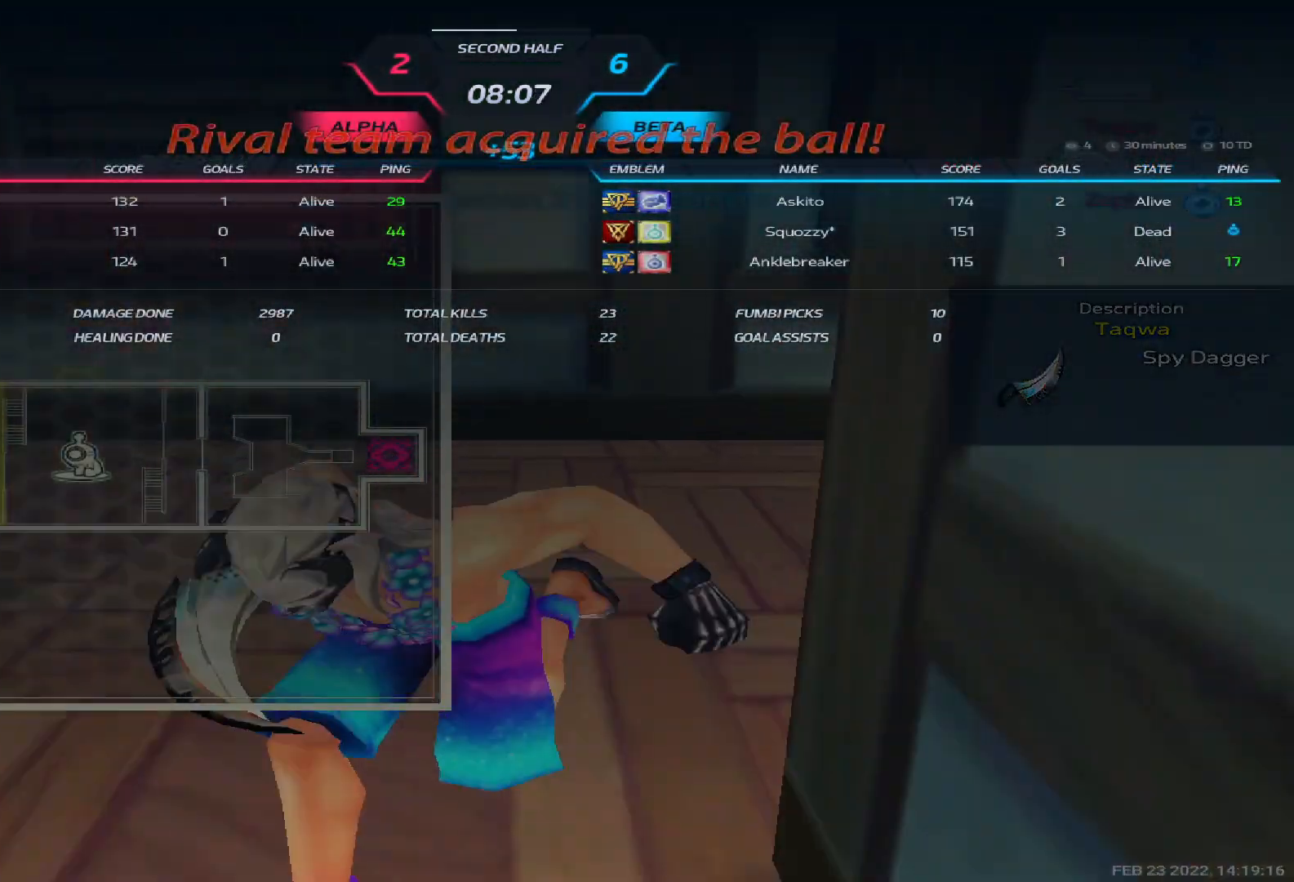
{"keys": ["tab"], "events": []}
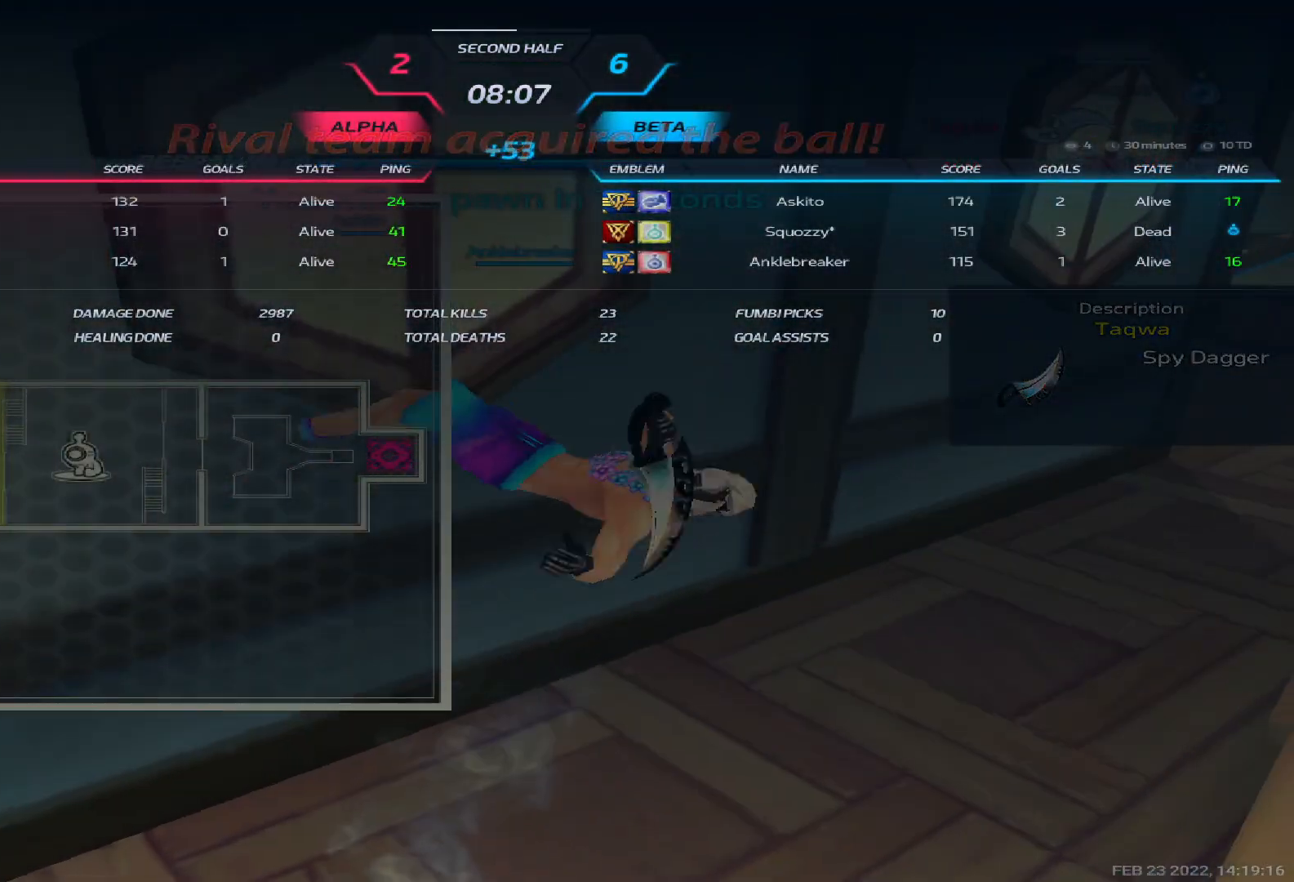
{"keys": ["tab"], "events": []}
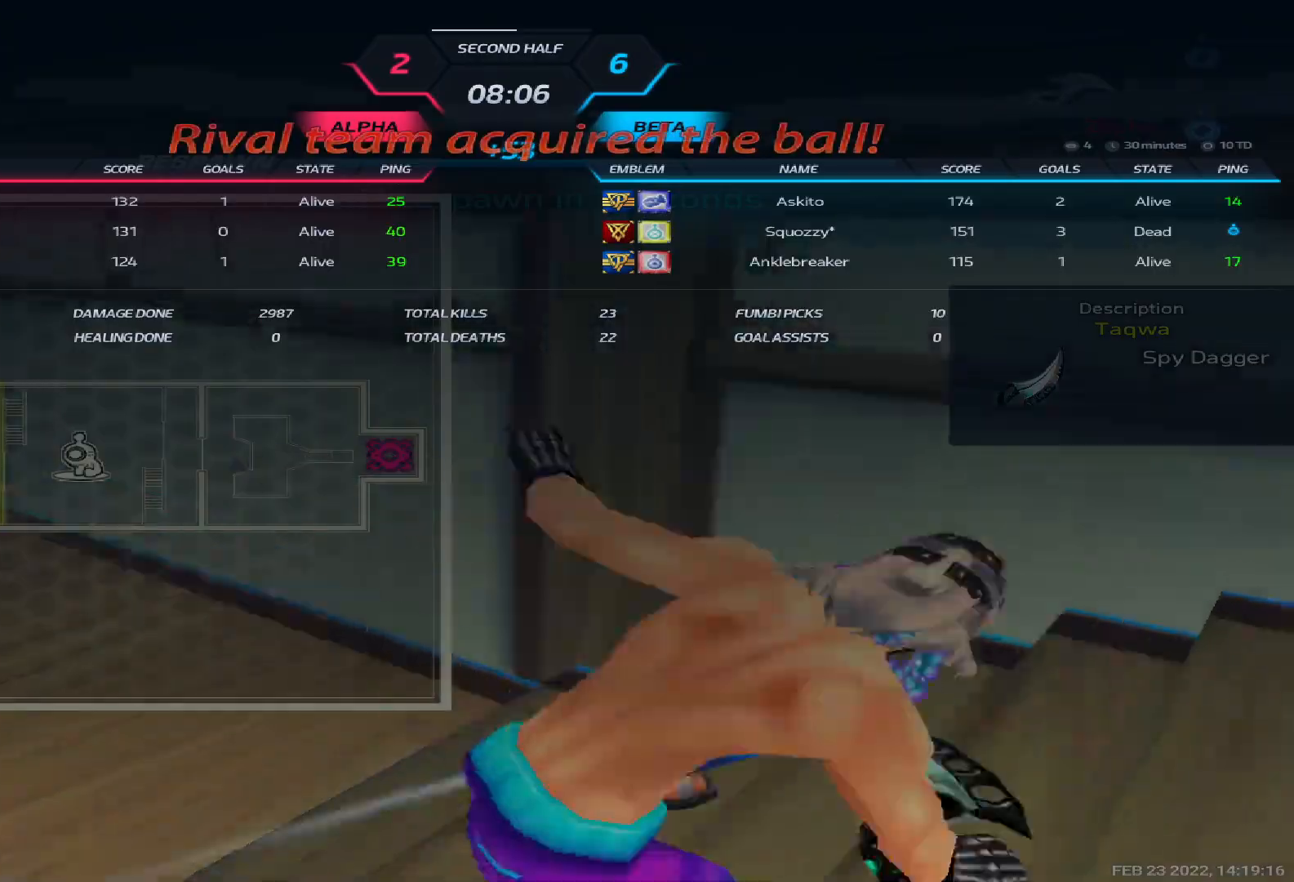
{"keys": ["a", "w"], "events": [[50, "tab", "up"], [317, "a", "down"], [467, "w", "down"]]}
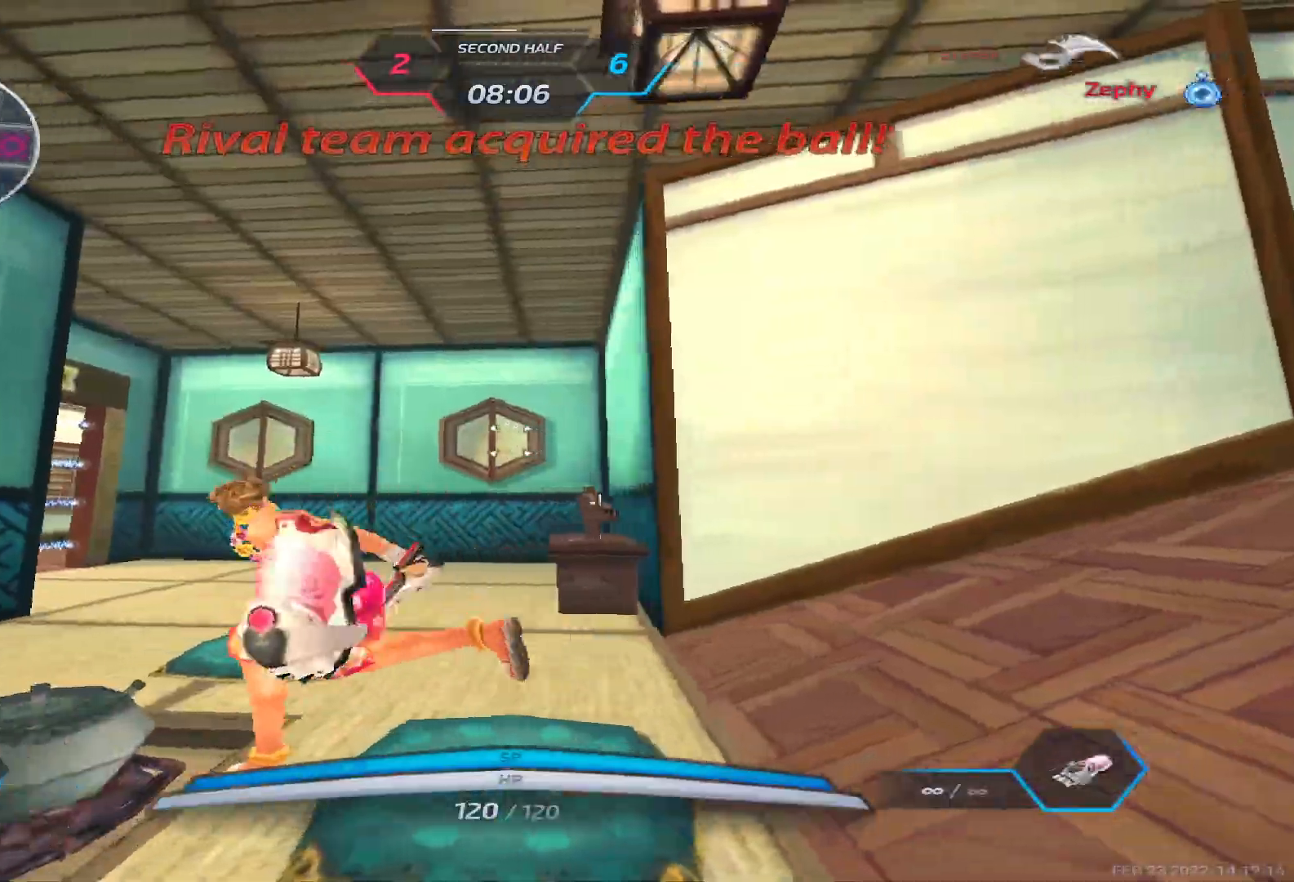
{"keys": ["tab", "w"], "events": [[17, "w", "up"], [33, "a", "up"], [50, "w", "down"], [167, "tab", "down"]]}
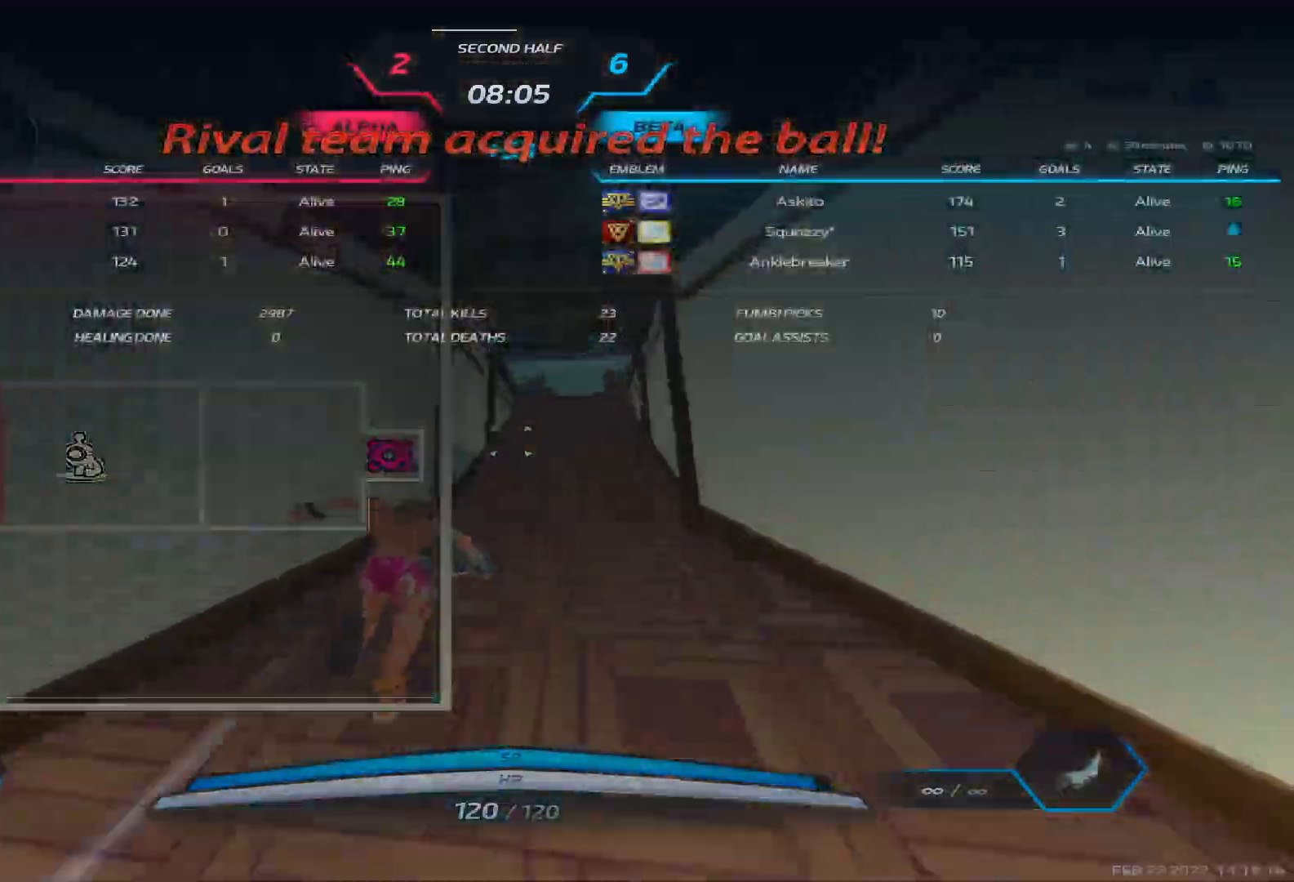
{"keys": ["w"], "events": [[83, "tab", "up"]]}
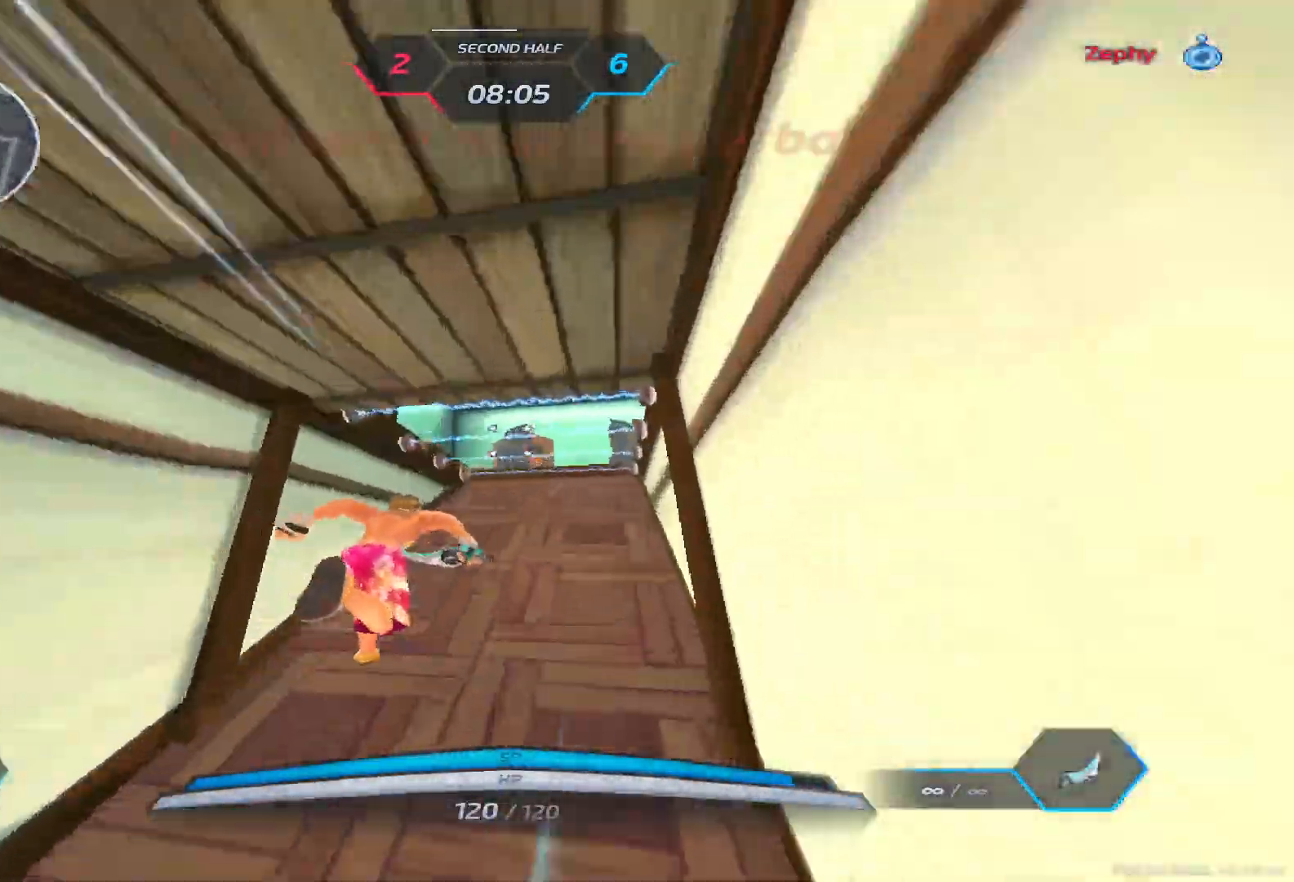
{"keys": ["d"], "events": [[117, "w", "up"], [150, "space", "down"], [183, "w", "down"], [217, "space", "up"], [250, "w", "up"], [300, "w", "down"], [433, "d", "down"], [483, "w", "up"]]}
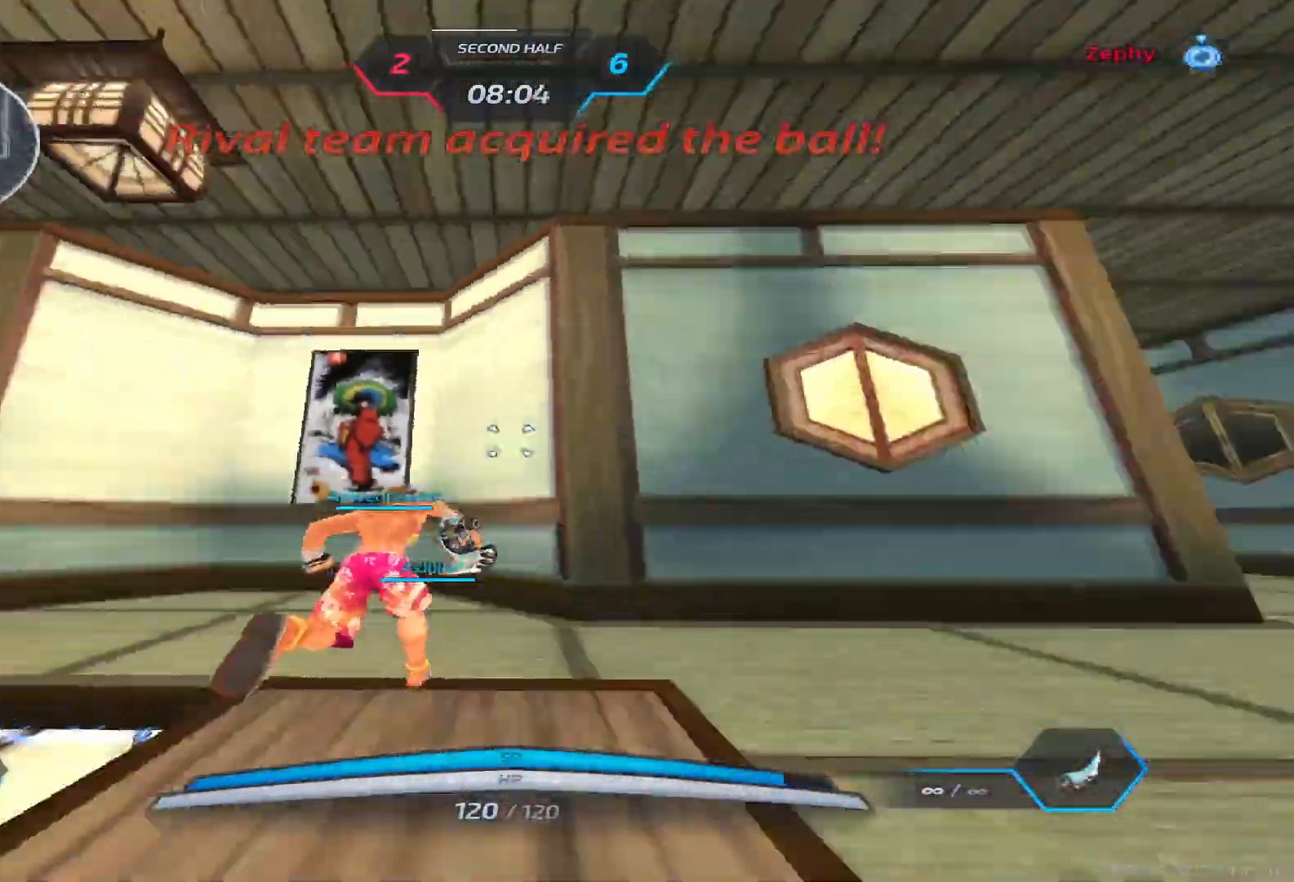
{"keys": ["d", "s"], "events": [[33, "space", "down"], [117, "space", "up"], [217, "s", "down"], [367, "space", "down"], [483, "space", "up"]]}
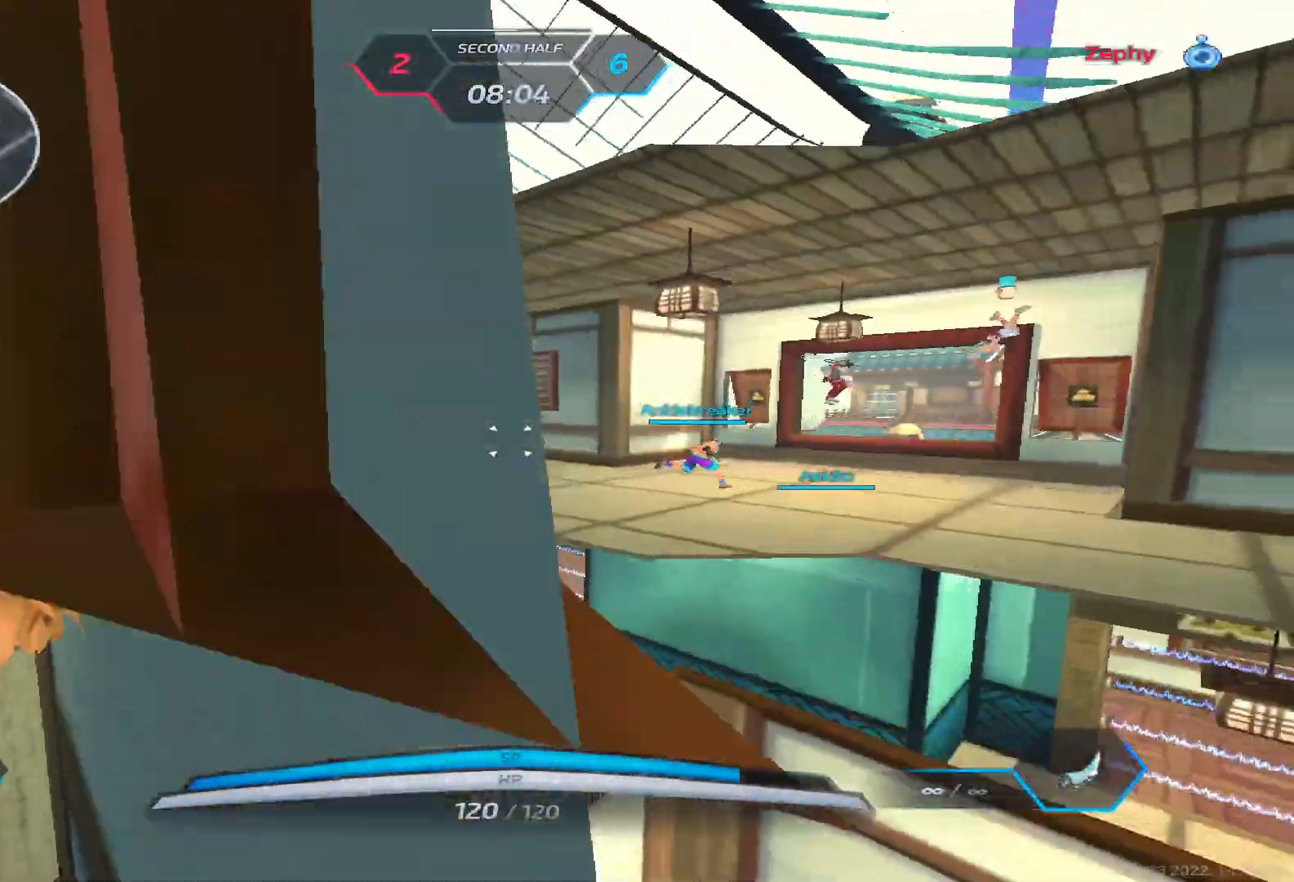
{"keys": ["d", "w"], "events": [[433, "w", "down"], [467, "s", "up"]]}
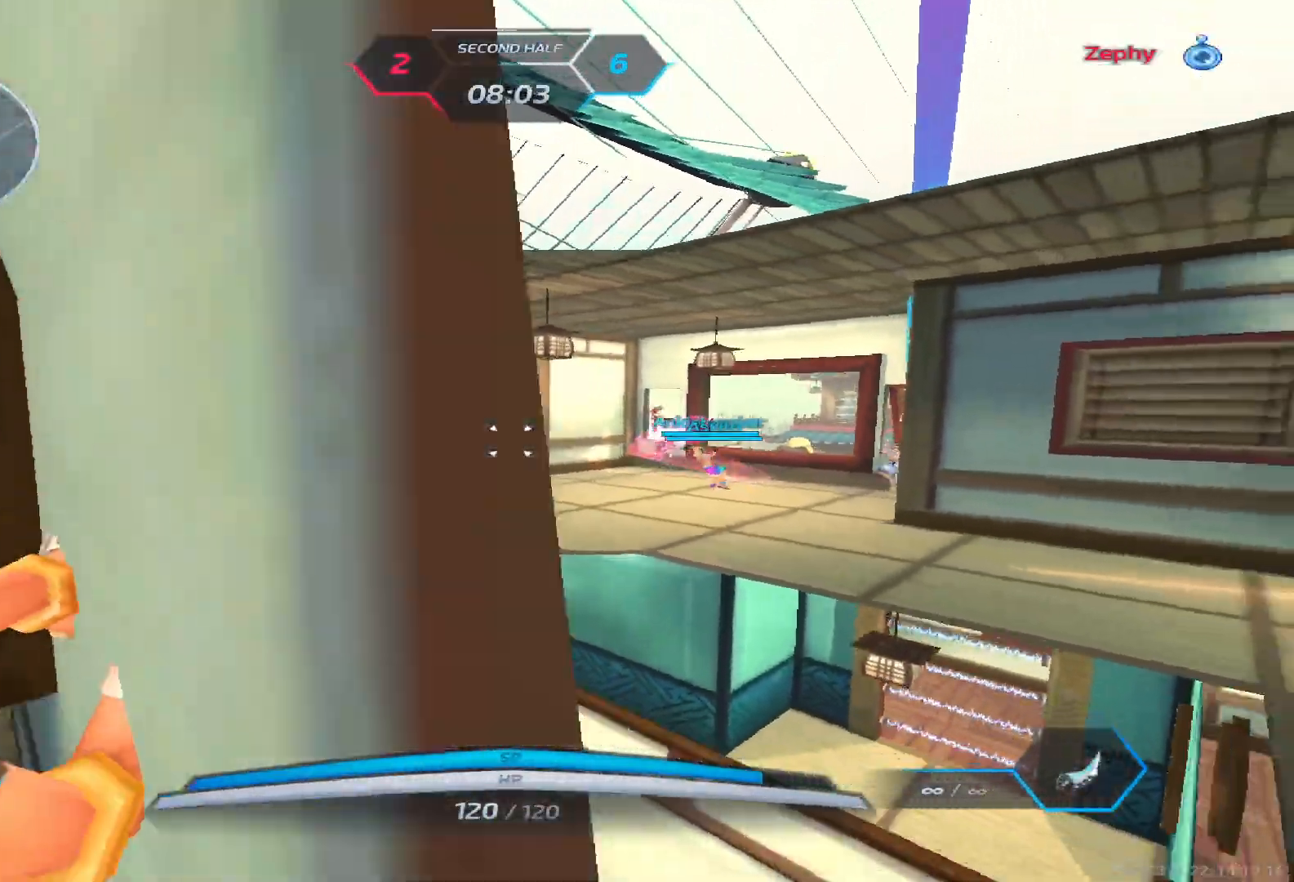
{"keys": ["d", "space"], "events": [[17, "w", "up"], [83, "space", "down"], [133, "2", "down"], [167, "space", "up"], [250, "2", "up"], [500, "space", "down"]]}
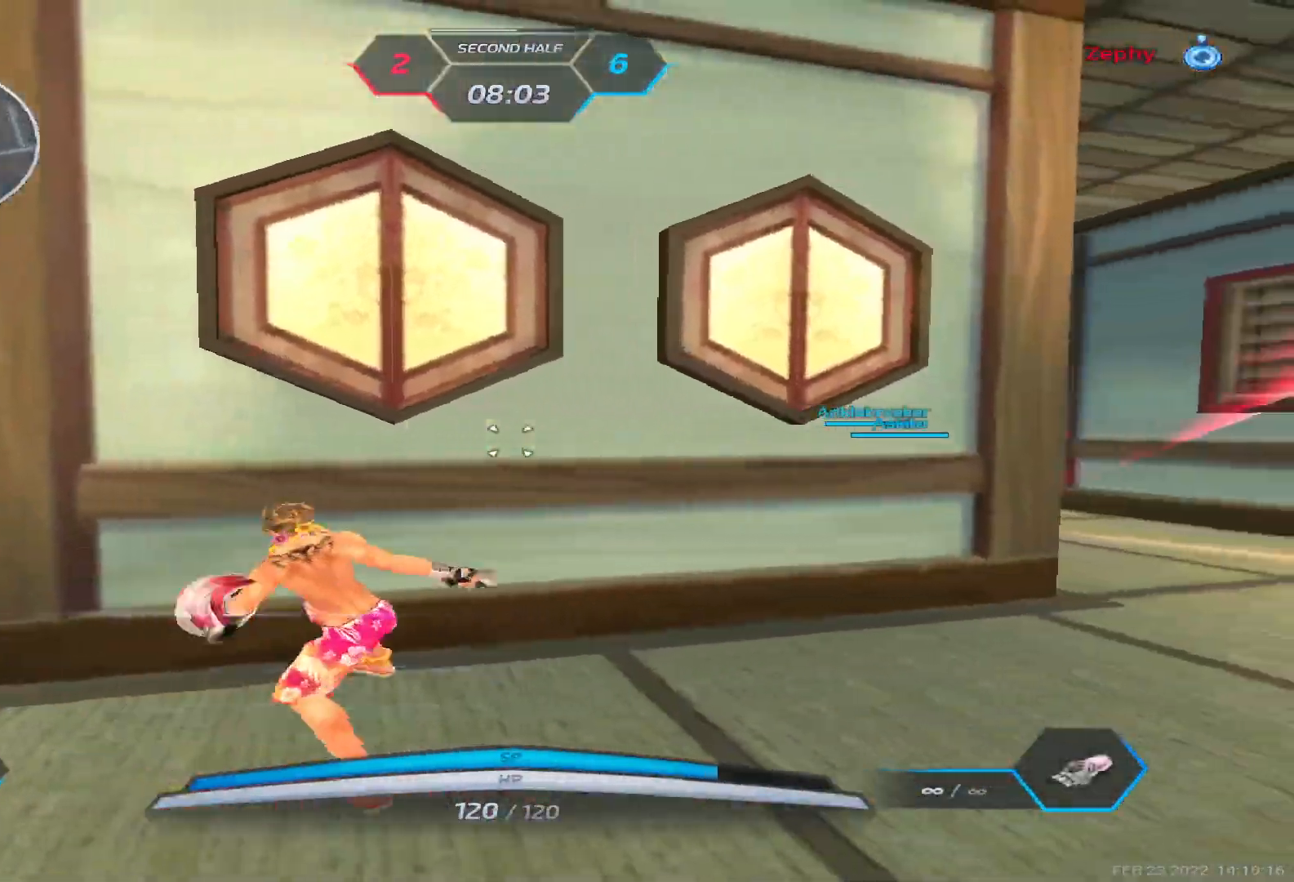
{"keys": ["d"], "events": [[200, "space", "up"]]}
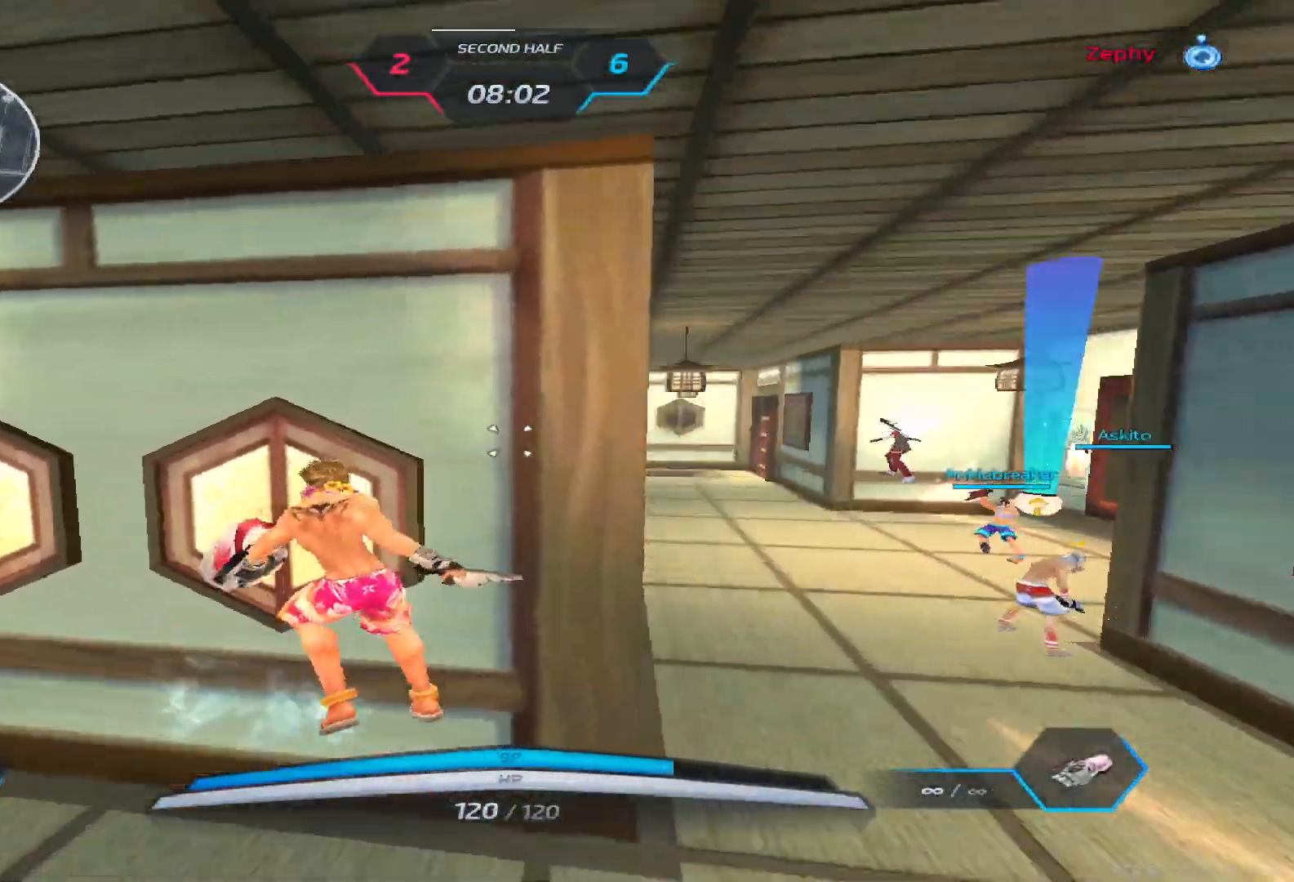
{"keys": ["w"], "events": [[17, "space", "down"], [133, "space", "up"], [150, "w", "down"], [233, "d", "up"]]}
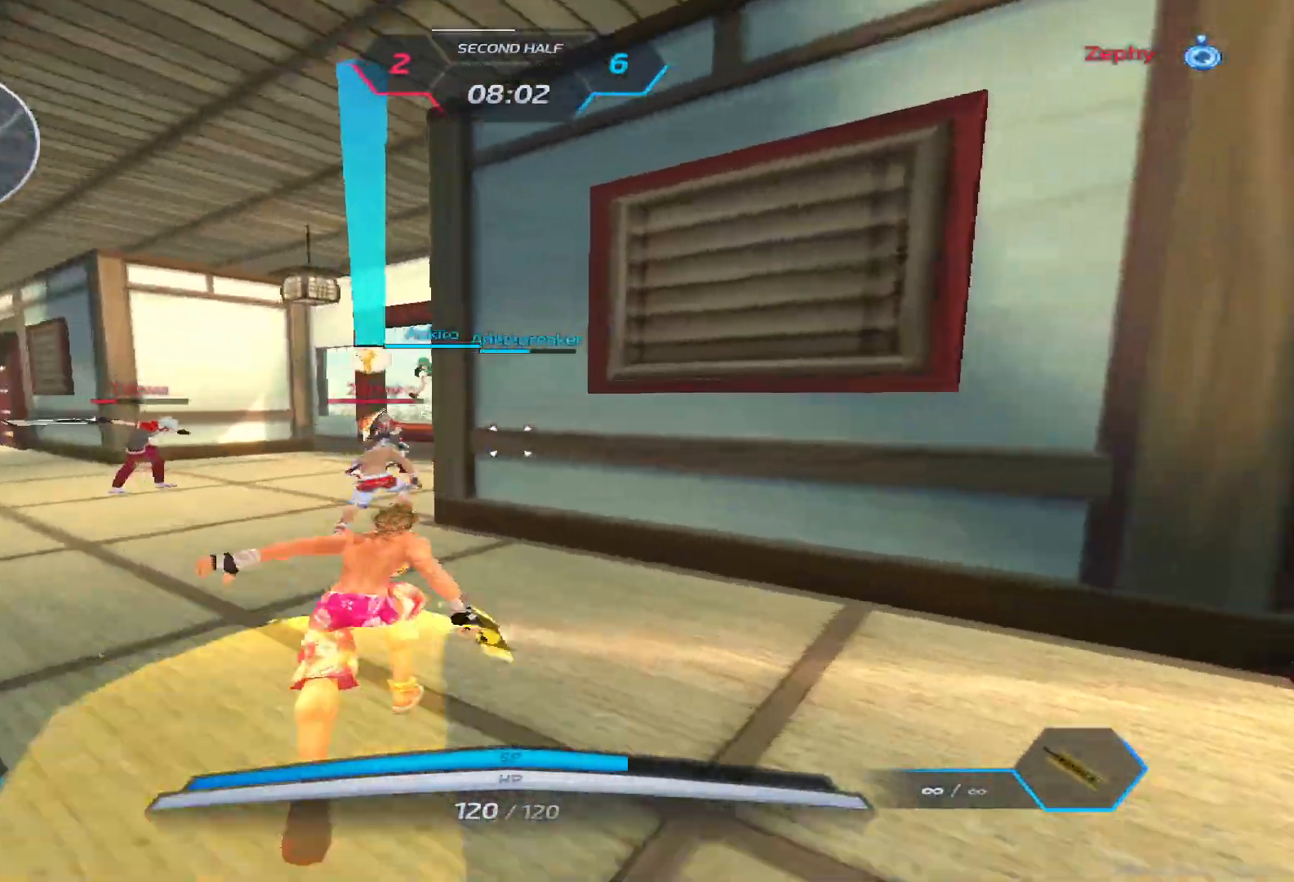
{"keys": [], "events": [[217, "w", "up"]]}
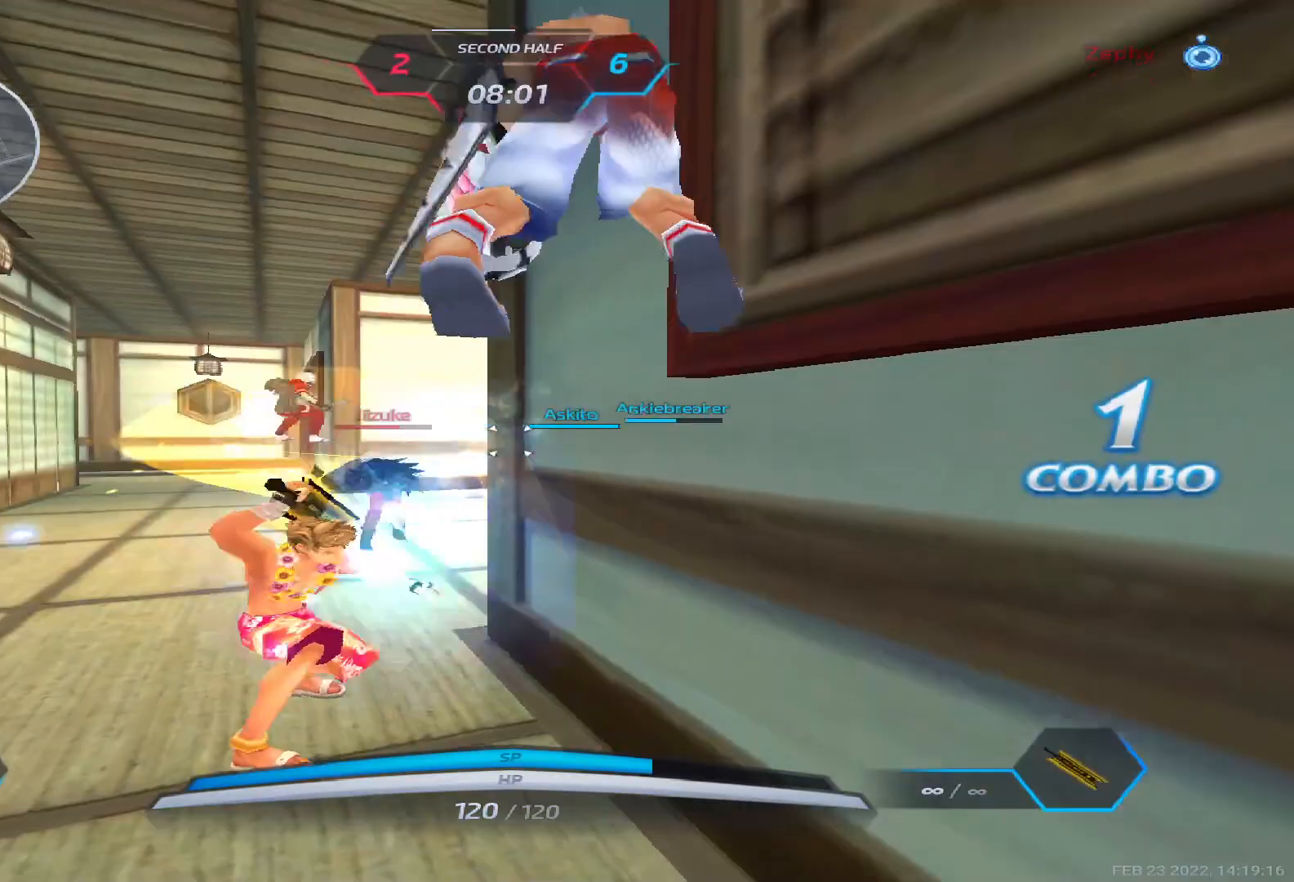
{"keys": ["d", "space"], "events": [[117, "d", "down"], [183, "space", "down"], [233, "space", "up"], [317, "space", "down"], [400, "space", "up"], [483, "space", "down"]]}
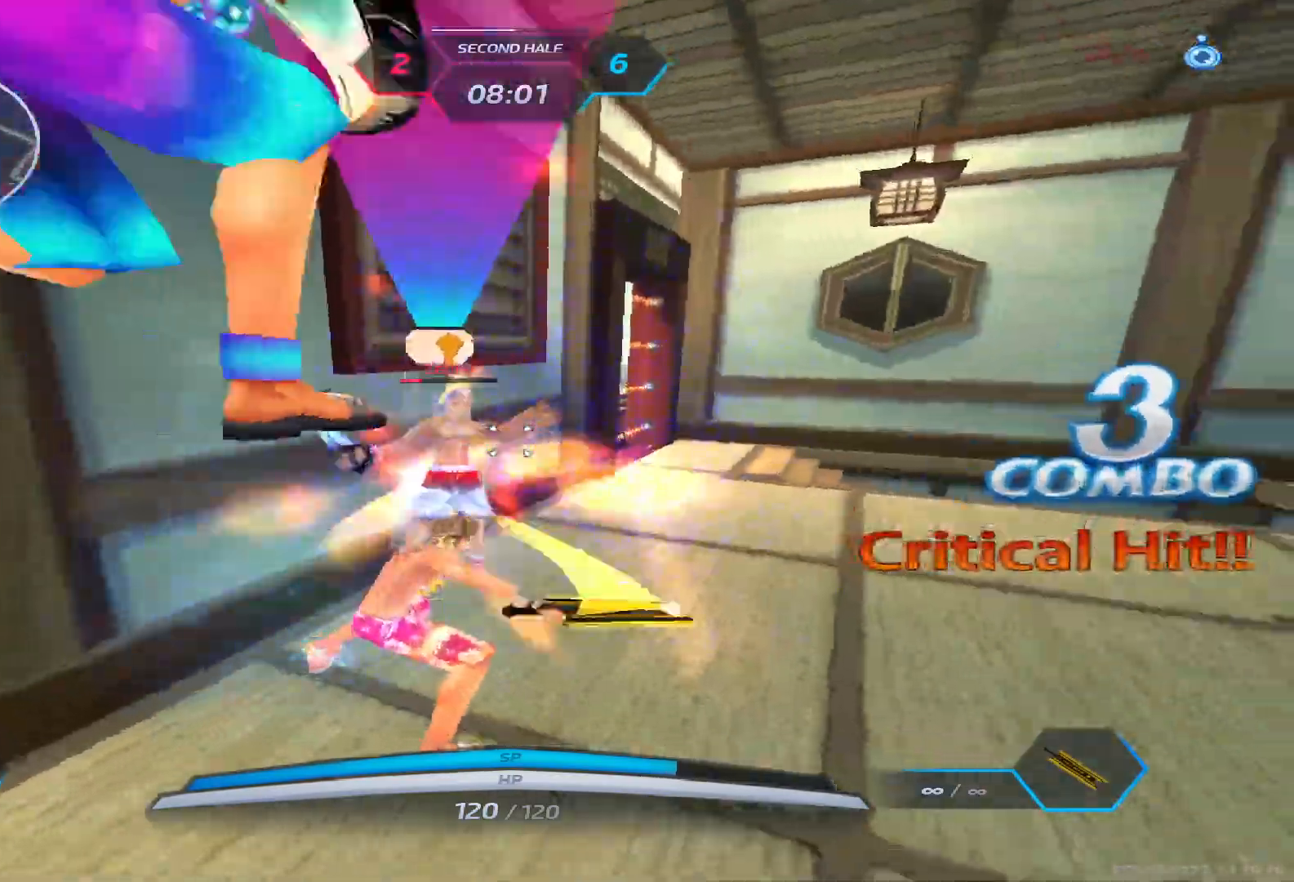
{"keys": ["d", "space"], "events": [[67, "space", "up"], [167, "space", "down"], [250, "space", "up"], [433, "space", "down"]]}
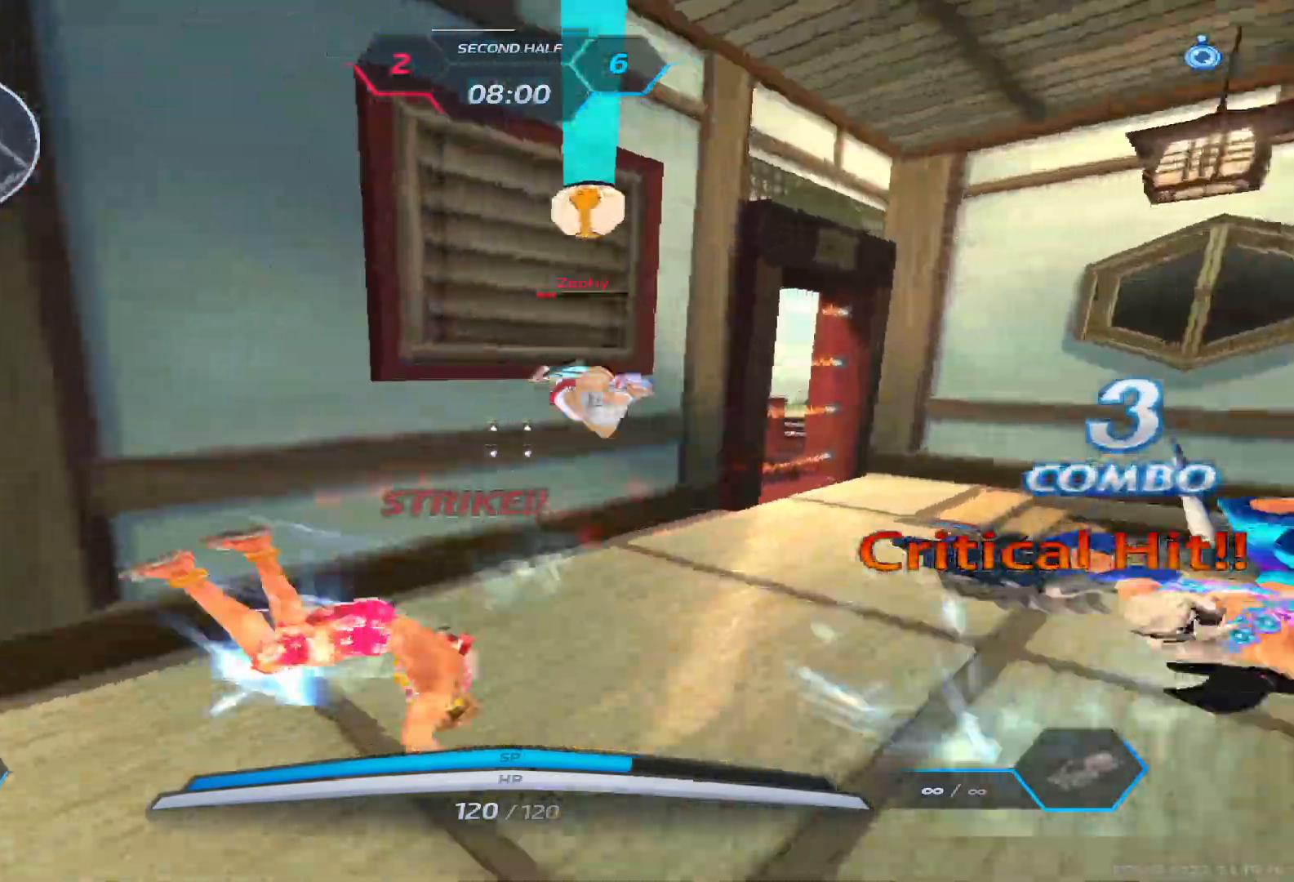
{"keys": ["a"], "events": [[50, "space", "up"], [267, "d", "up"], [333, "a", "down"], [417, "space", "down"], [467, "space", "up"]]}
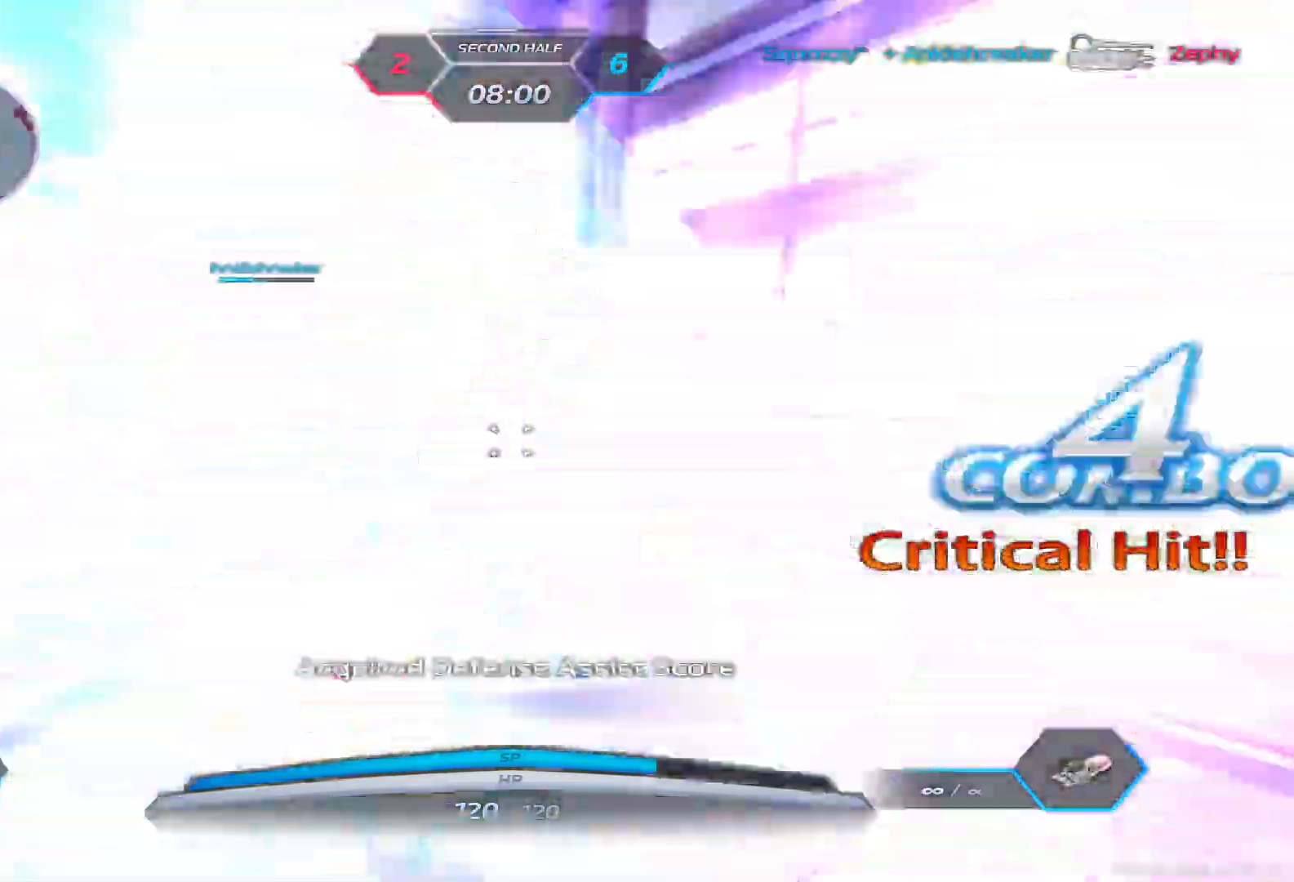
{"keys": ["a", "space"], "events": [[283, "space", "down"], [383, "space", "up"], [467, "space", "down"]]}
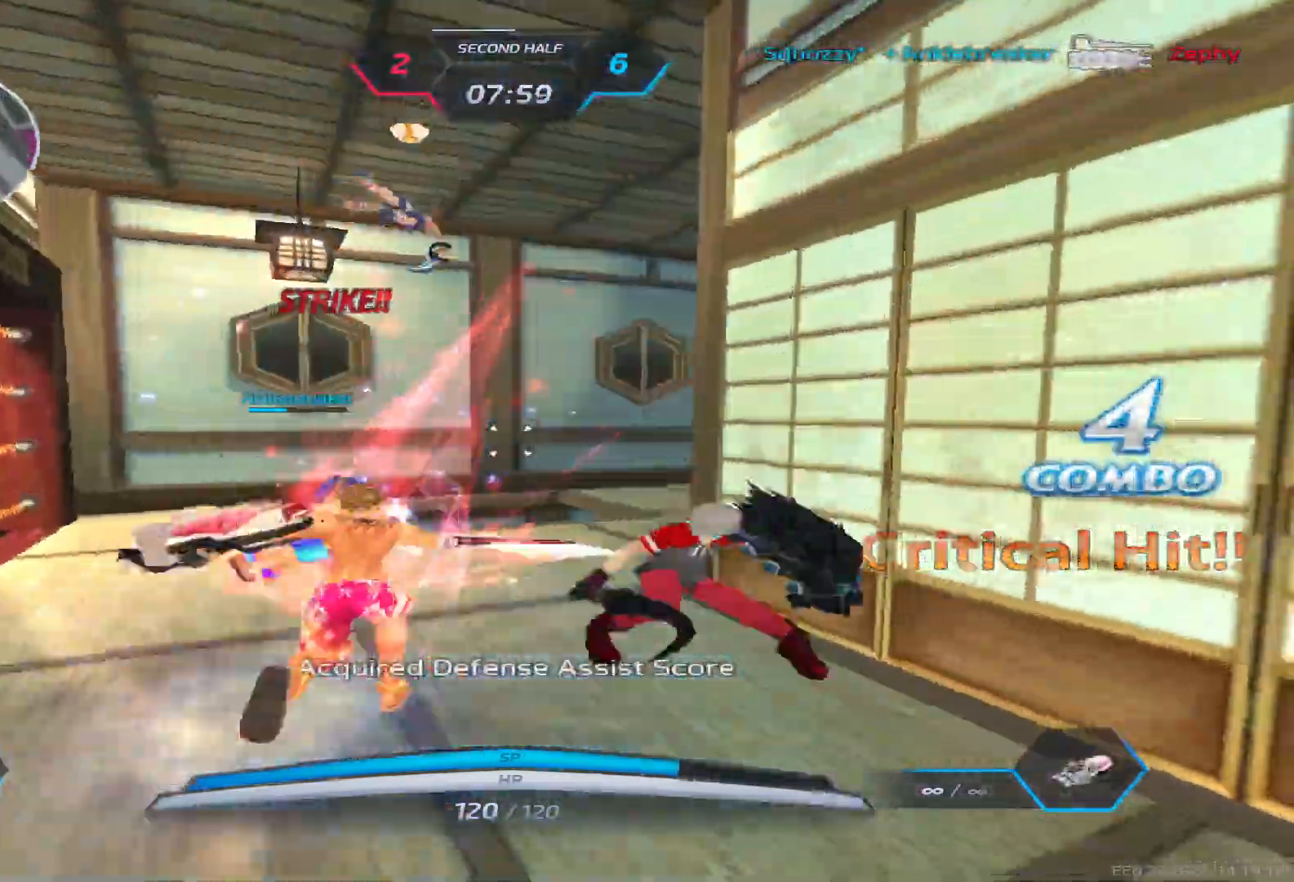
{"keys": ["space", "w"], "events": [[117, "space", "up"], [117, "w", "down"], [200, "w", "up"], [333, "space", "down"], [383, "w", "down"], [417, "space", "up"], [433, "a", "up"], [450, "w", "up"], [483, "space", "down"], [500, "w", "down"]]}
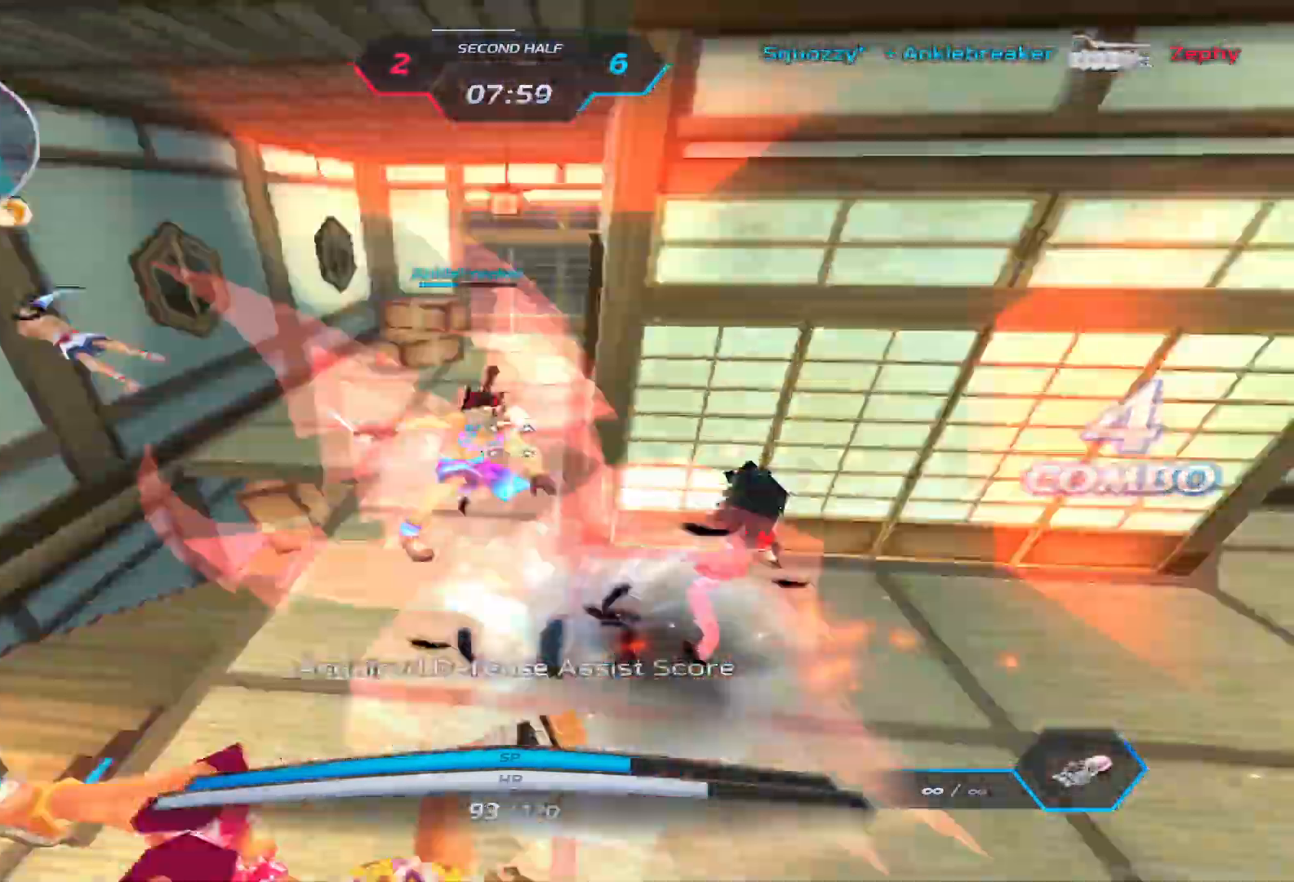
{"keys": ["w"], "events": [[50, "space", "up"]]}
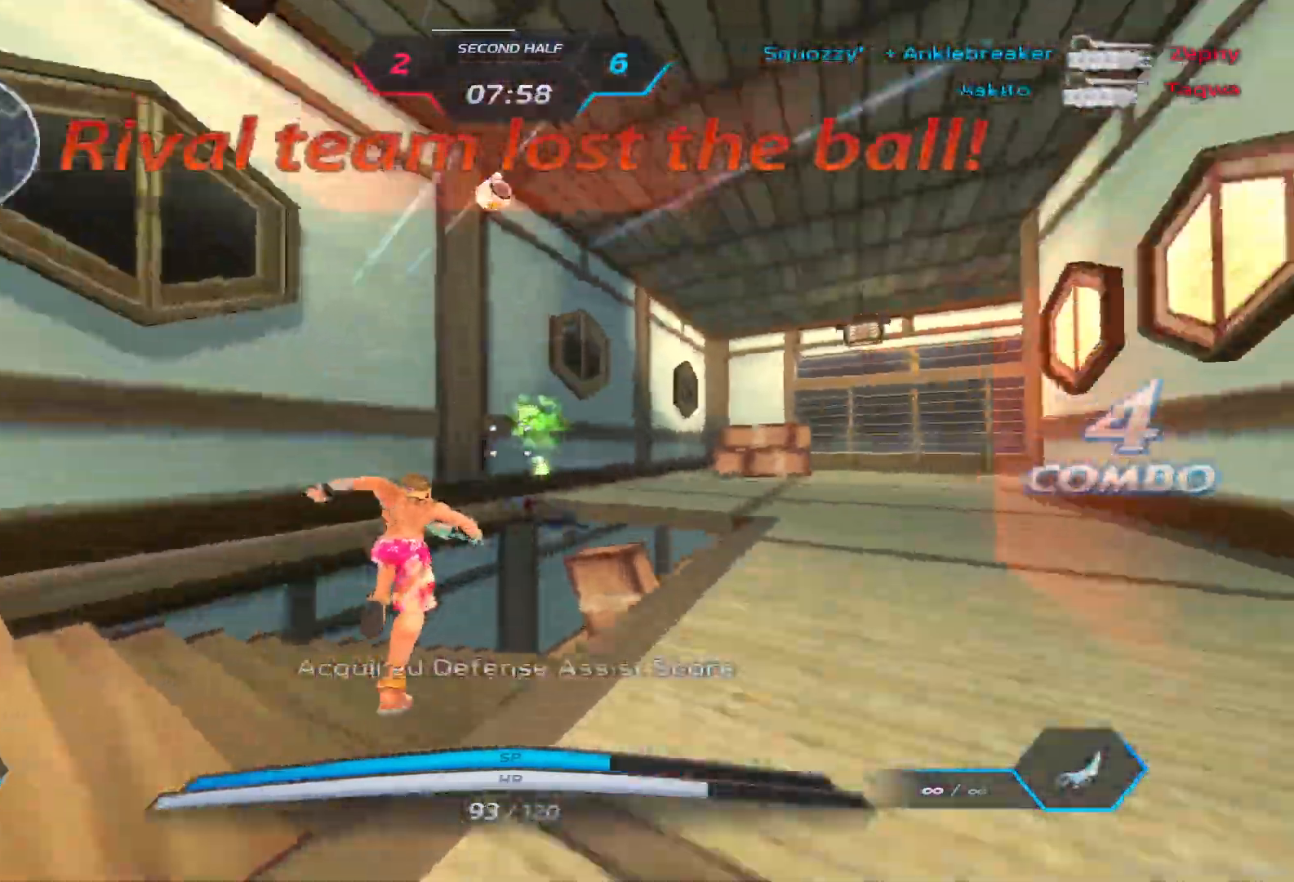
{"keys": ["w"], "events": [[167, "space", "down"], [200, "w", "up"], [250, "w", "down"], [300, "space", "up"], [367, "w", "up"], [417, "w", "down"]]}
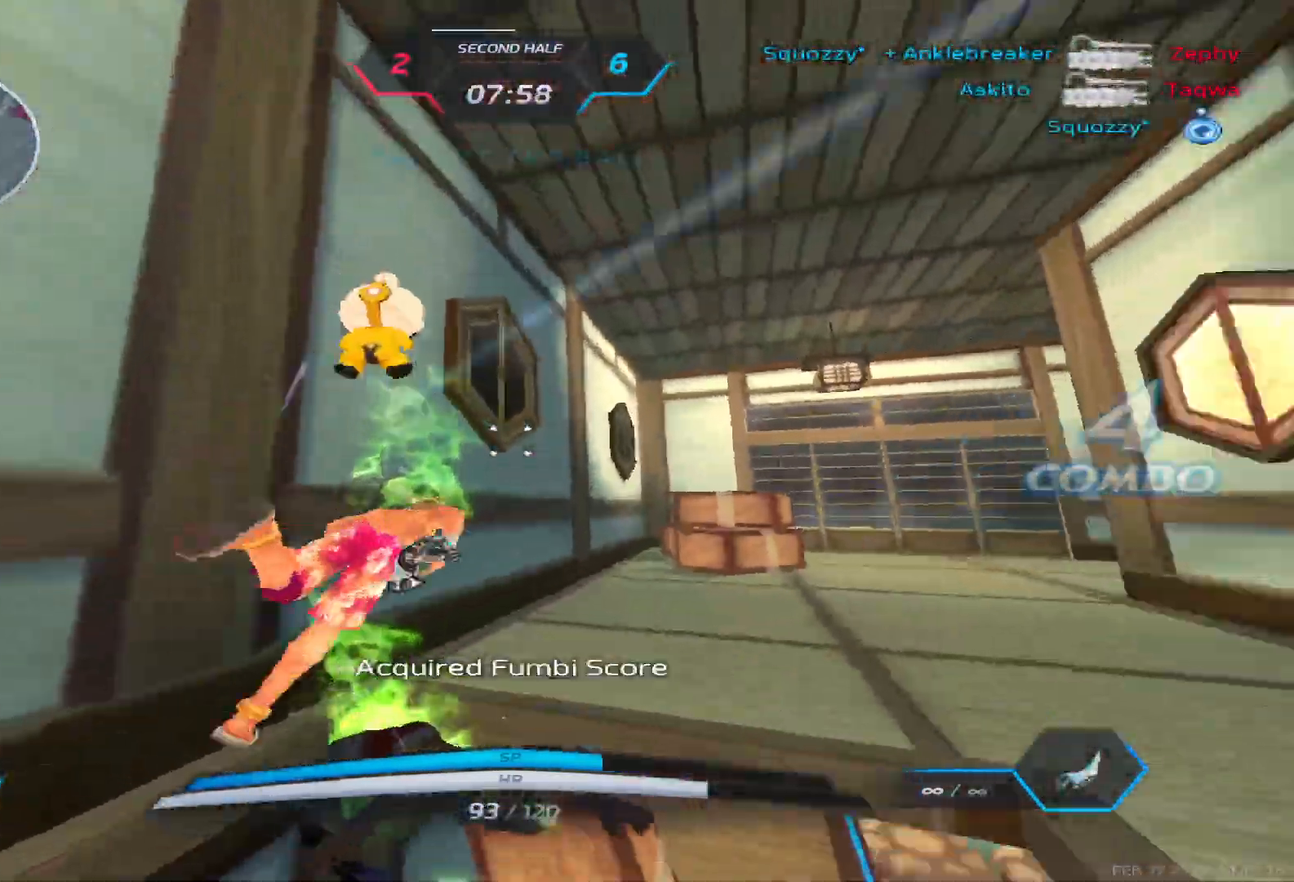
{"keys": ["w"], "events": [[100, "space", "down"], [100, "w", "up"], [133, "w", "down"], [217, "space", "up"]]}
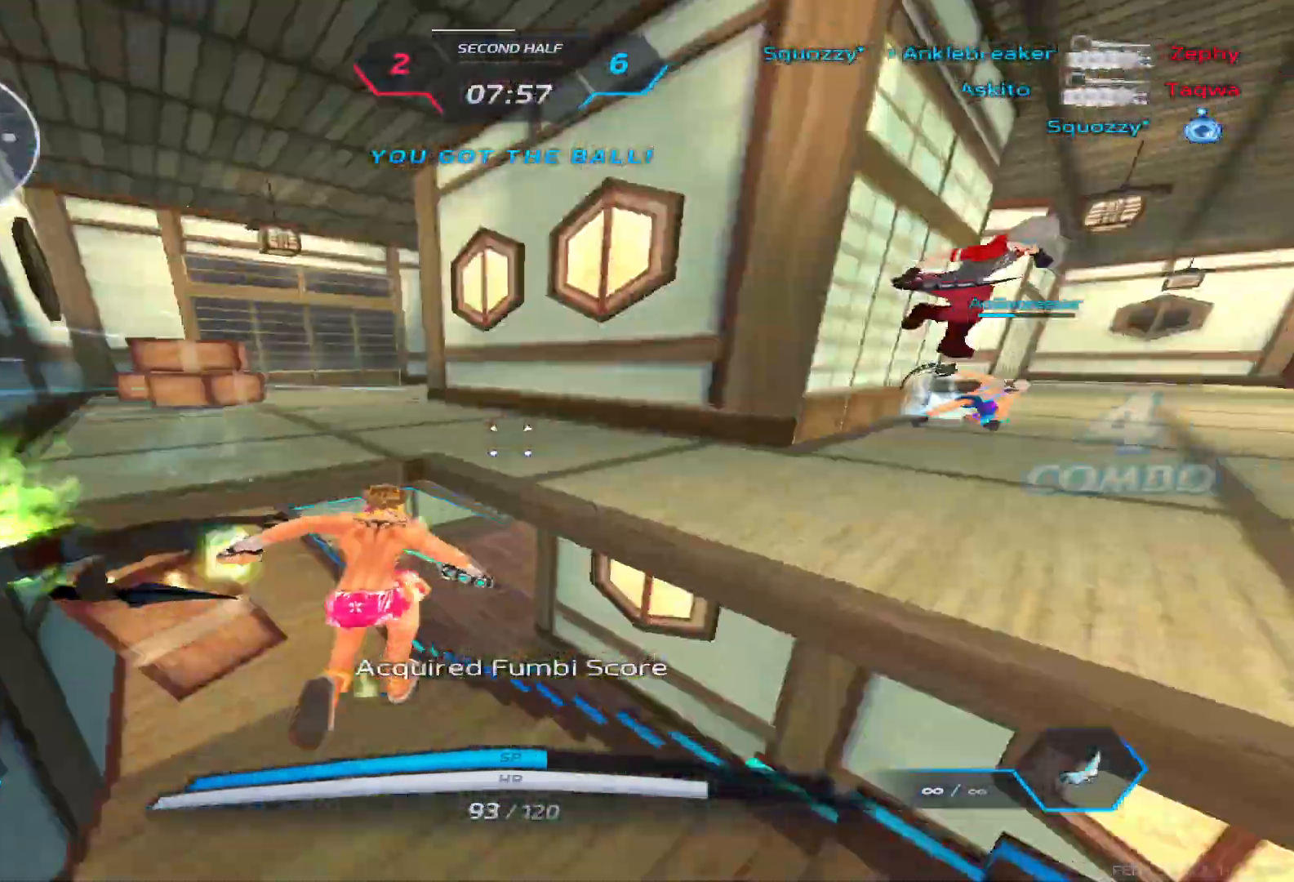
{"keys": ["w"], "events": []}
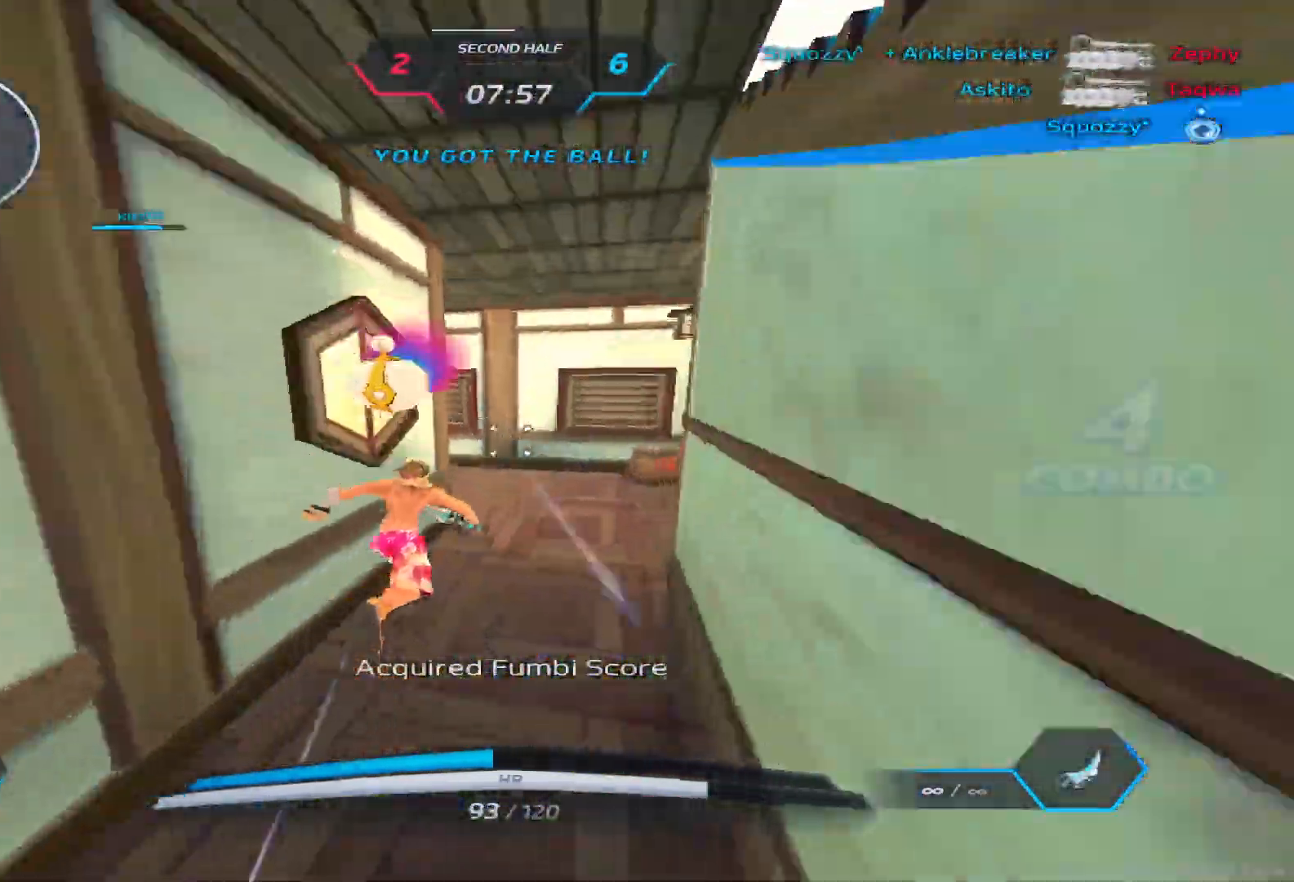
{"keys": ["w"], "events": []}